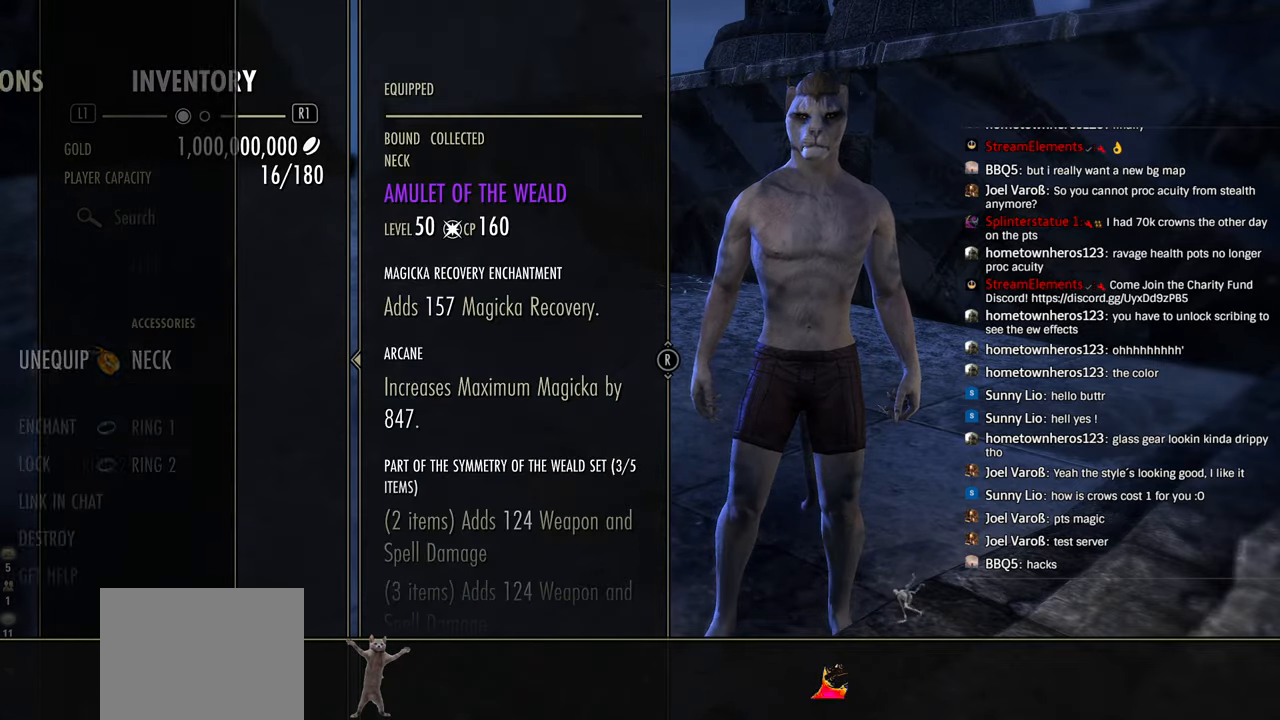
Gameplay with a controller (PlayStation layout); each line is a JSON object with the inputs held at the frame after it. "events" lists button and stick changes between this image and that frame as [ms after this image, input, new state], when the widget could be followed in between.
{"buttons": ["TRIANGLE"], "left_stick": "center", "right_stick": "center", "events": [[16, "CROSS", "down"], [116, "CROSS", "up"], [150, "CROSS", "down"], [283, "CROSS", "up"], [333, "DPAD_DOWN", "down"], [450, "DPAD_DOWN", "up"], [483, "TRIANGLE", "down"]]}
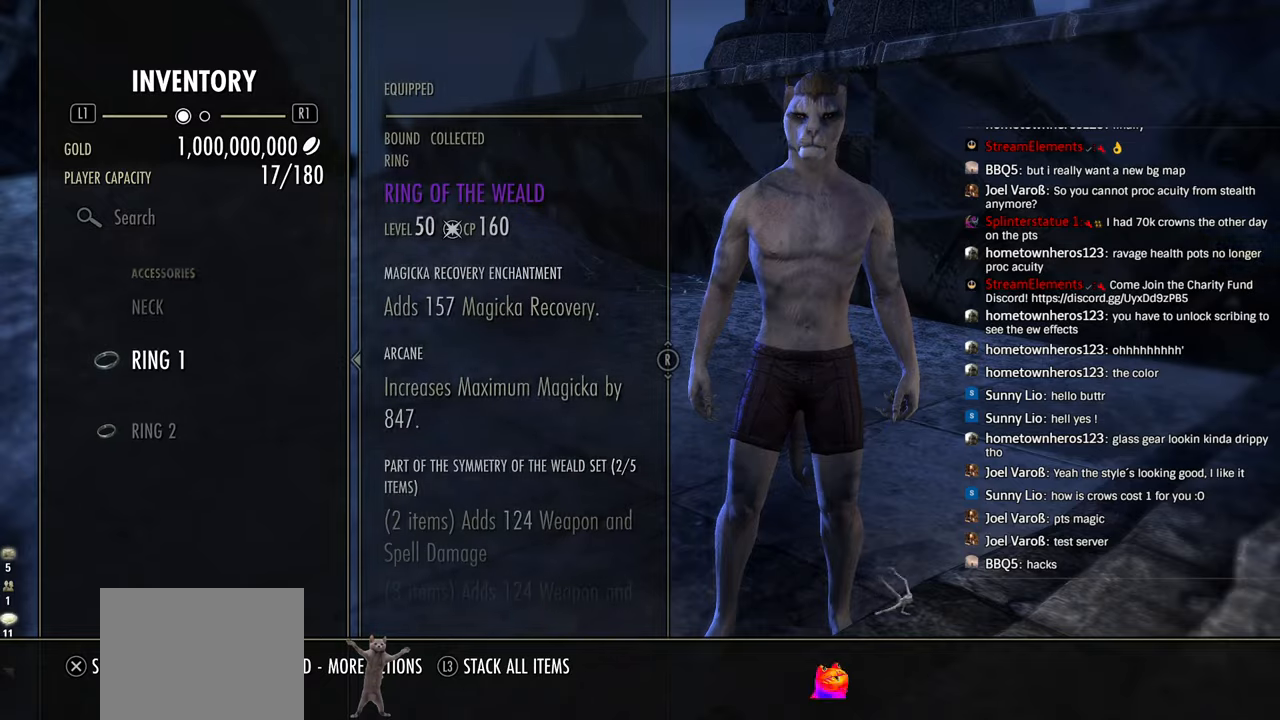
{"buttons": [], "left_stick": "center", "right_stick": "center", "events": [[66, "TRIANGLE", "up"], [166, "CROSS", "down"], [250, "CROSS", "up"], [283, "CROSS", "down"], [383, "CROSS", "up"]]}
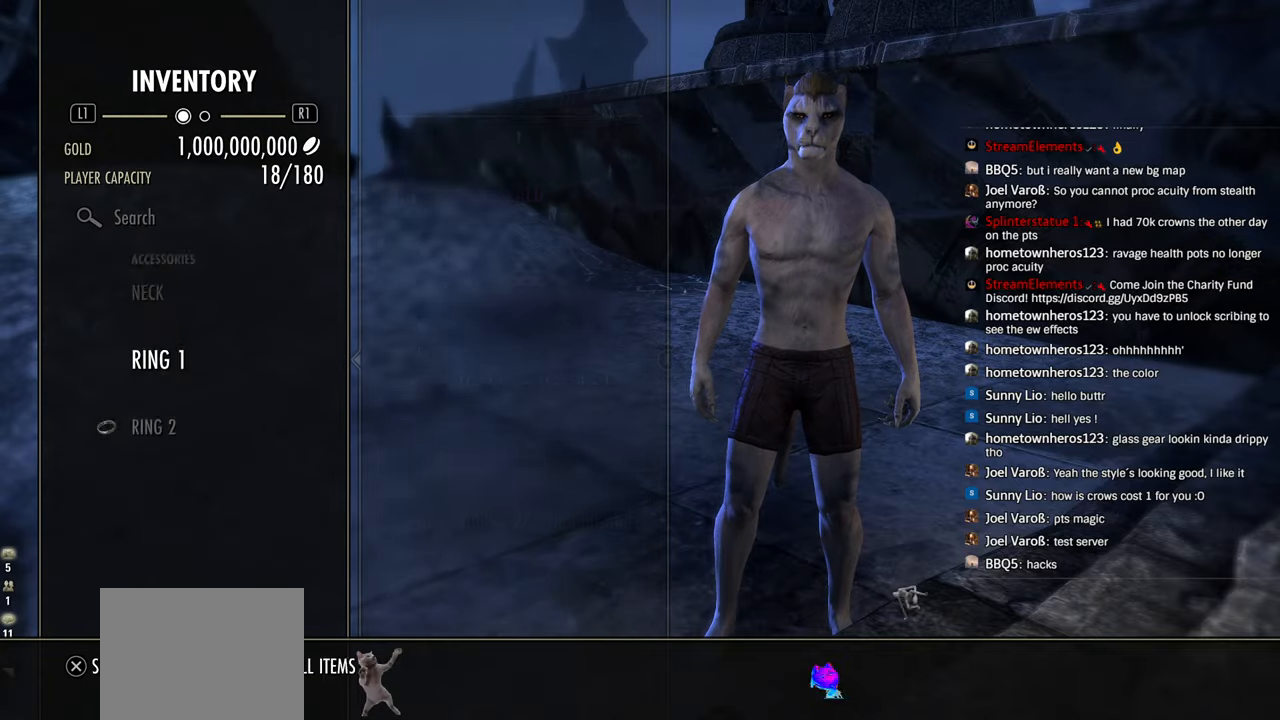
{"buttons": [], "left_stick": "center", "right_stick": "center", "events": [[50, "DPAD_DOWN", "down"], [150, "DPAD_DOWN", "up"], [200, "TRIANGLE", "down"], [283, "TRIANGLE", "up"], [366, "CROSS", "down"], [466, "CROSS", "up"]]}
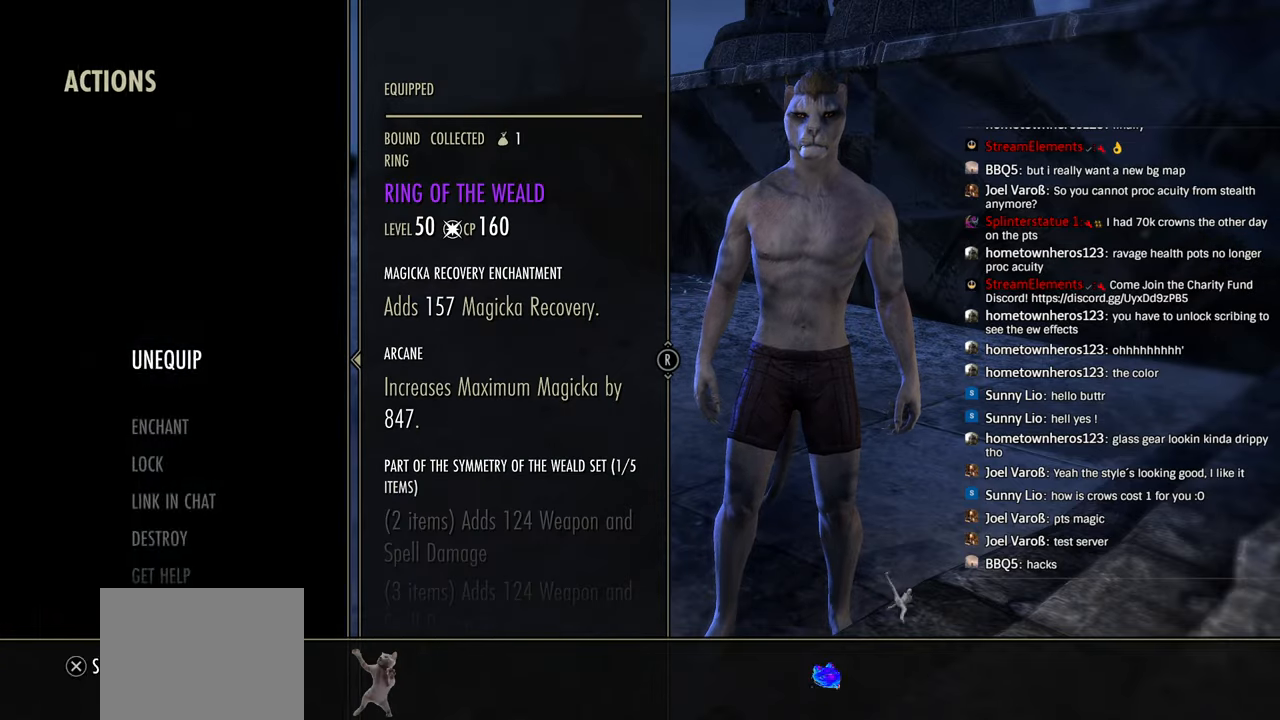
{"buttons": [], "left_stick": "center", "right_stick": "center", "events": [[16, "CROSS", "down"], [150, "CROSS", "up"]]}
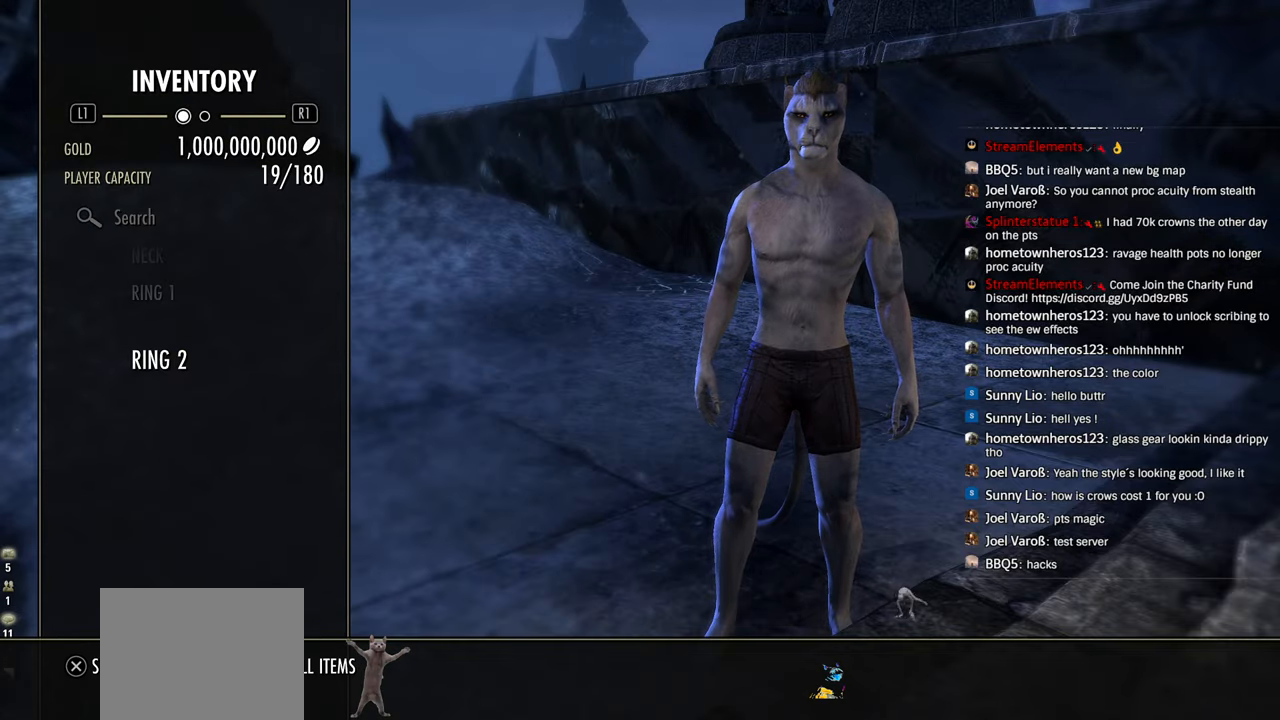
{"buttons": ["CIRCLE"], "left_stick": "center", "right_stick": "center", "events": [[266, "CIRCLE", "down"], [366, "CIRCLE", "up"], [450, "CIRCLE", "down"]]}
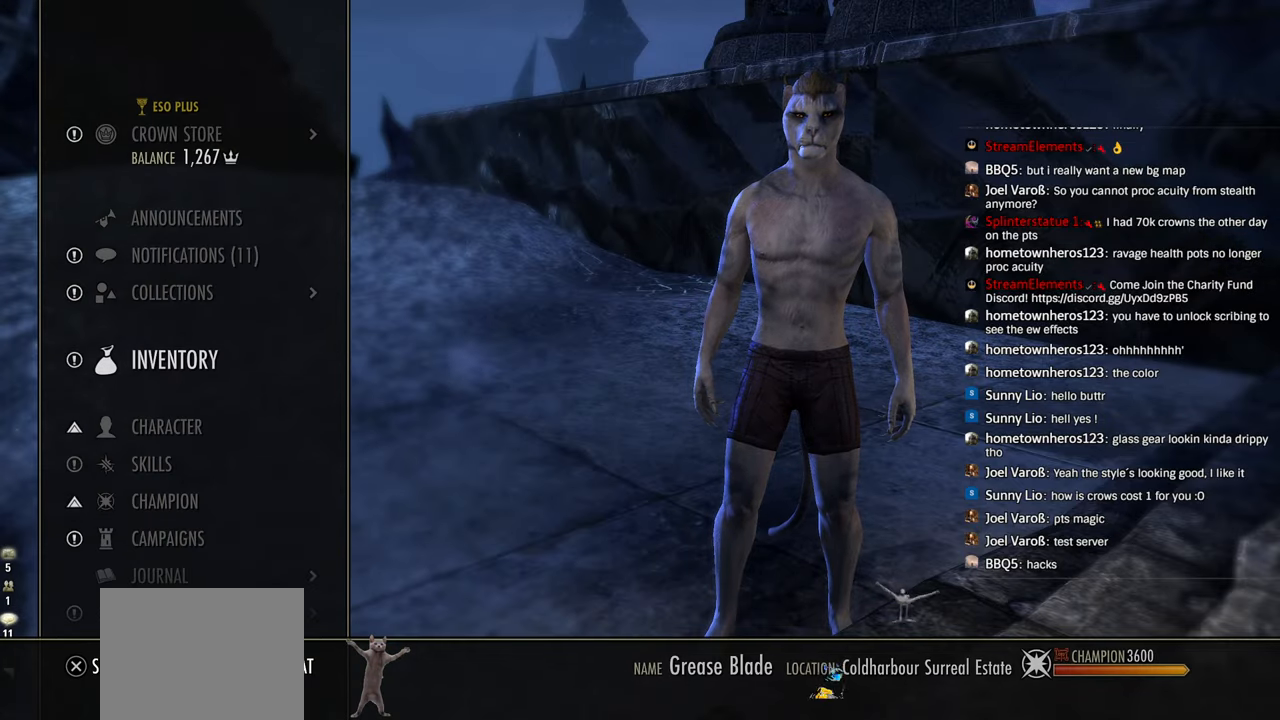
{"buttons": [], "left_stick": "center", "right_stick": "left"}
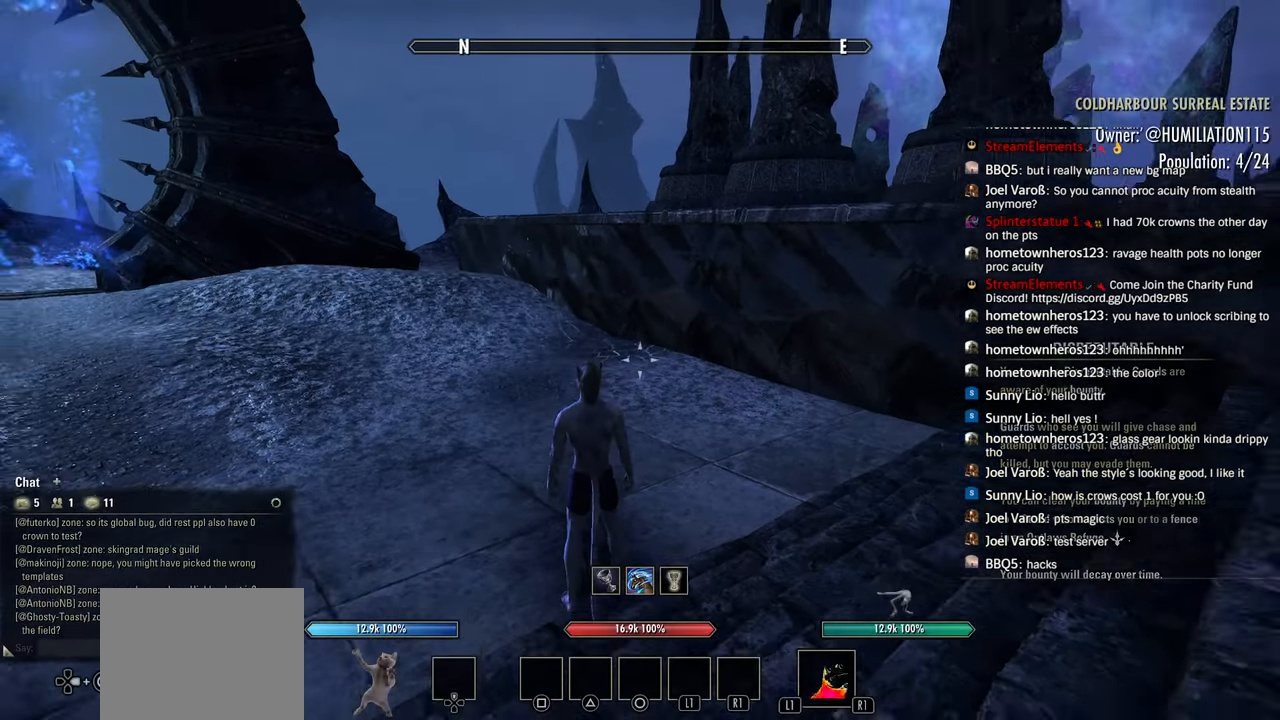
{"buttons": ["DPAD_DOWN"], "left_stick": "center", "right_stick": "up-left", "events": [[83, "DPAD_DOWN", "down"], [216, "right_stick", "up-left"]]}
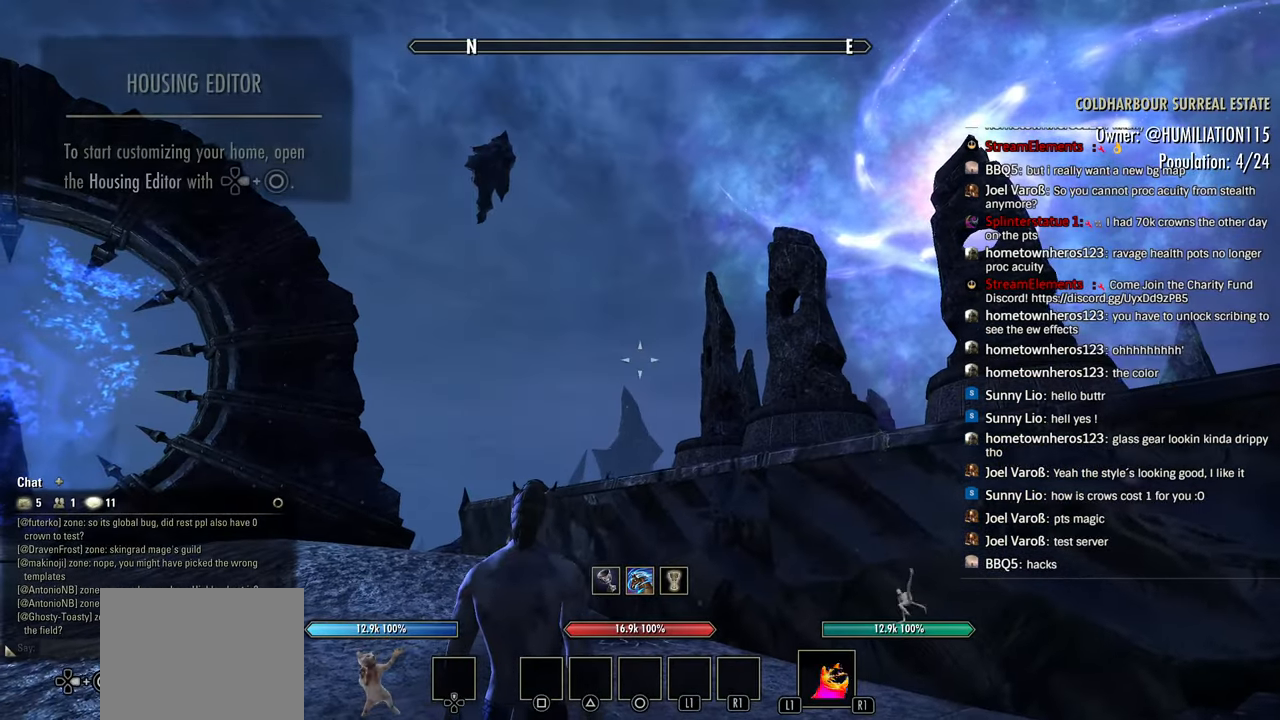
{"buttons": ["DPAD_DOWN"], "left_stick": "center", "right_stick": "up-left", "events": []}
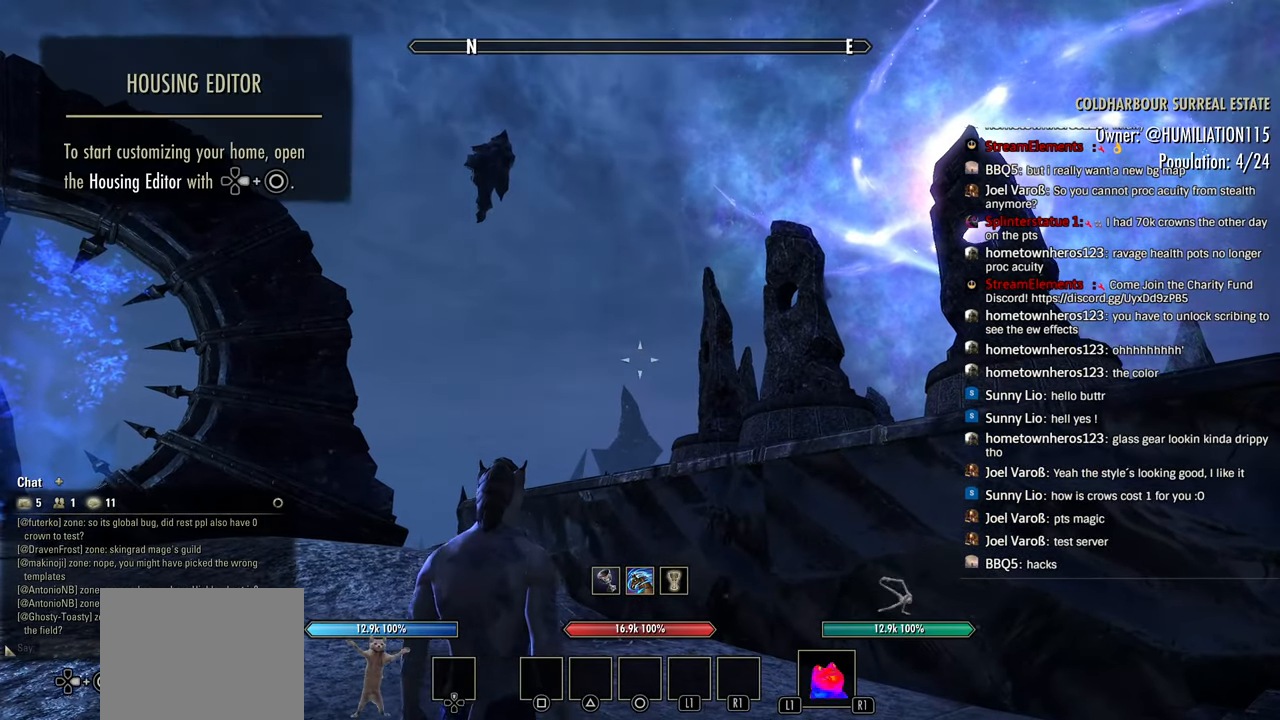
{"buttons": ["DPAD_DOWN"], "left_stick": "center", "right_stick": "up-left", "events": []}
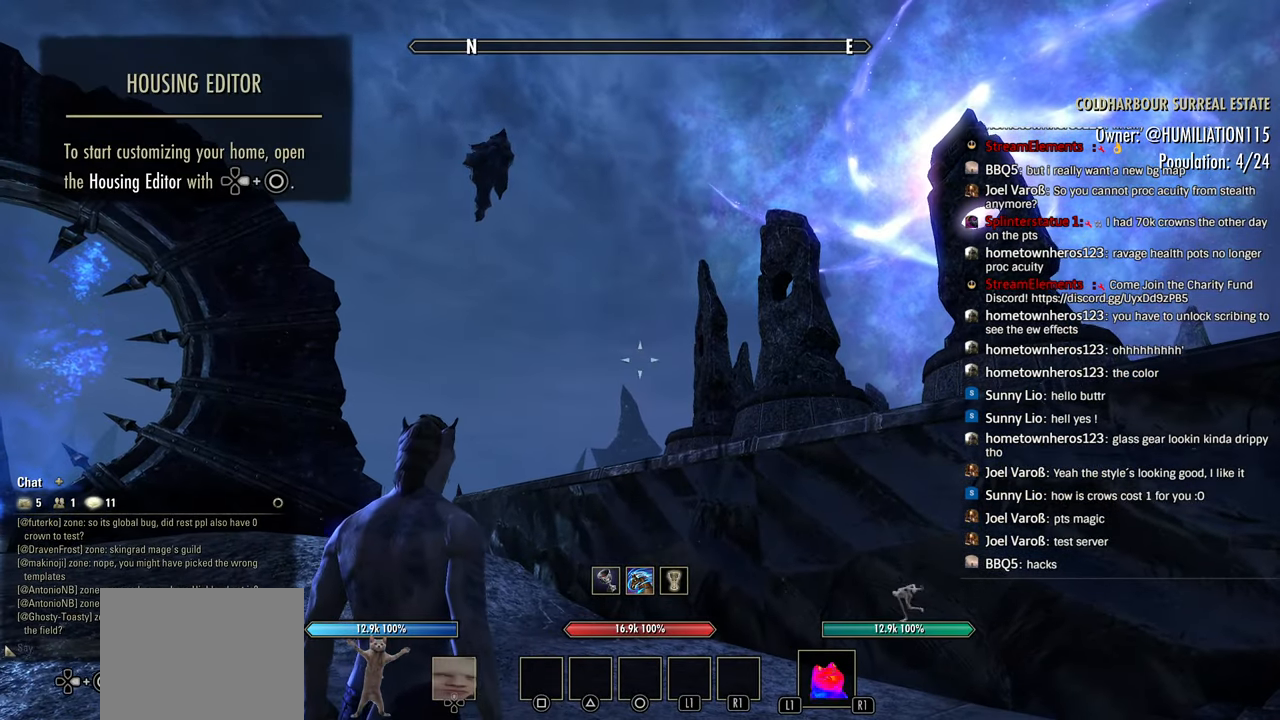
{"buttons": [], "left_stick": "center", "right_stick": "left", "events": [[400, "right_stick", "left"], [416, "DPAD_DOWN", "up"]]}
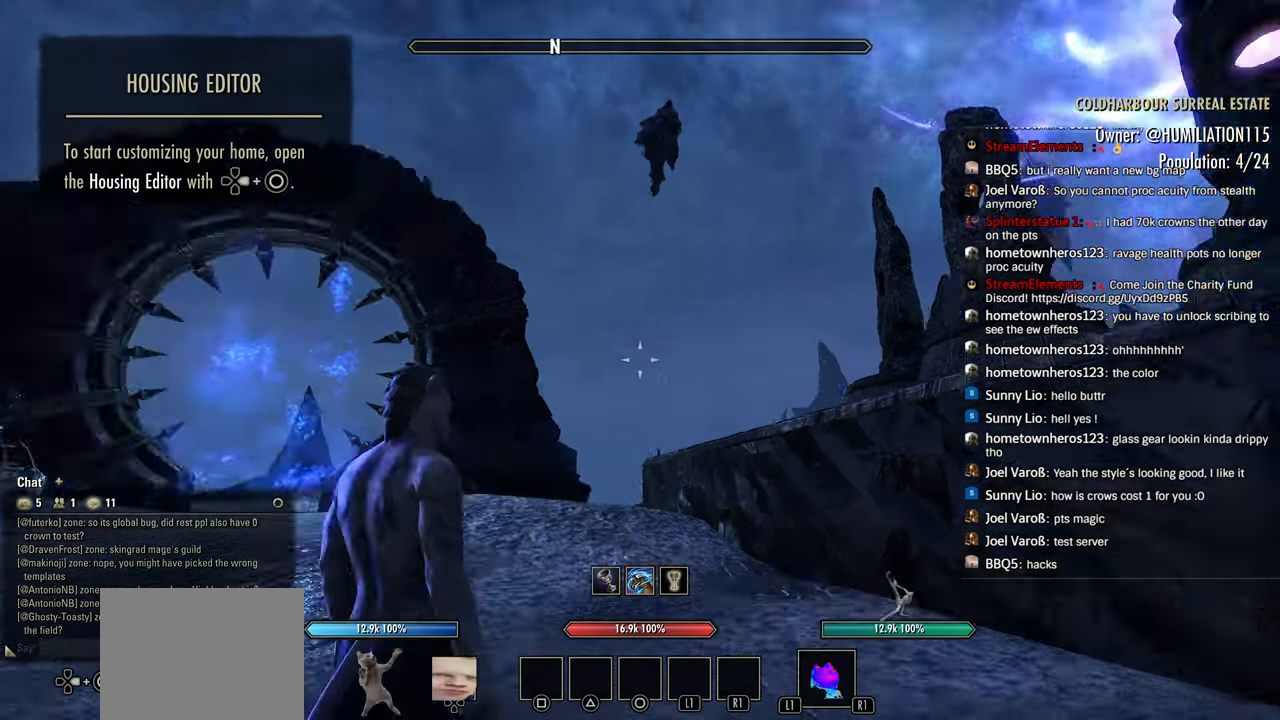
{"buttons": ["DPAD_DOWN"], "left_stick": "center", "right_stick": "up", "events": [[200, "DPAD_DOWN", "down"], [200, "right_stick", "center"], [450, "right_stick", "up"]]}
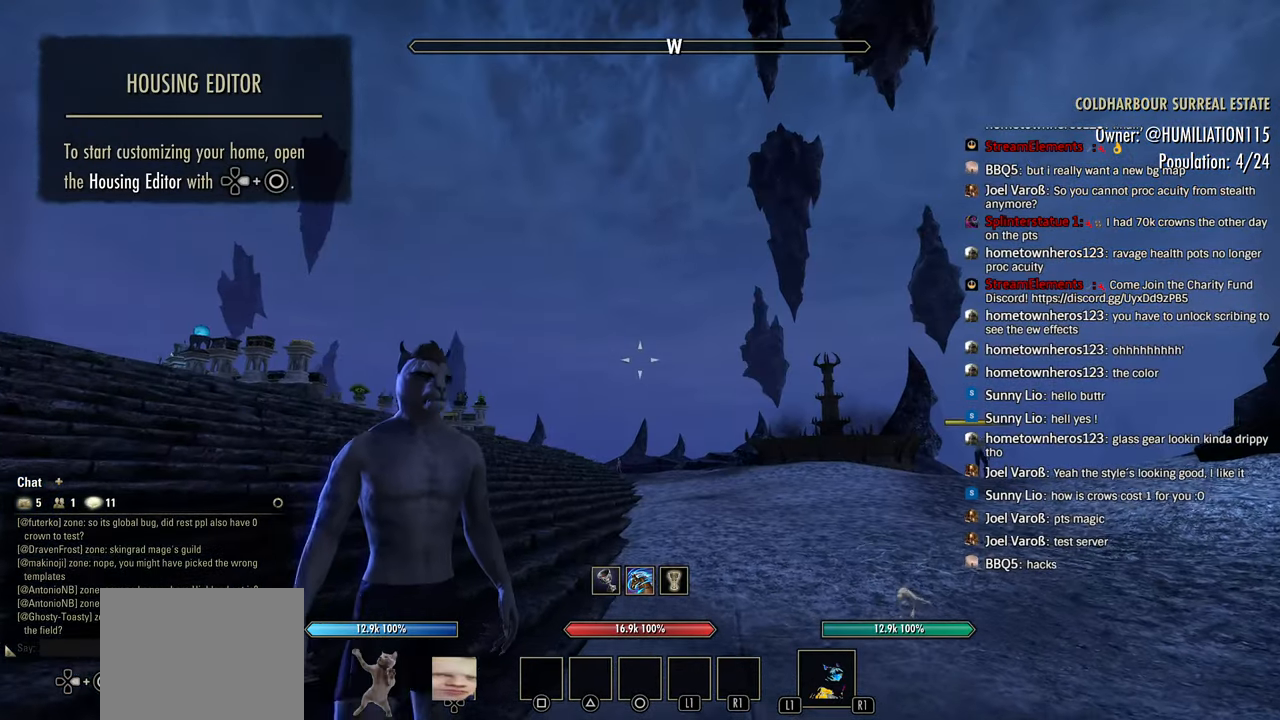
{"buttons": [], "left_stick": "center", "right_stick": "down-left", "events": [[266, "DPAD_DOWN", "up"], [383, "DPAD_DOWN", "down"], [483, "DPAD_DOWN", "up"], [483, "right_stick", "down-left"]]}
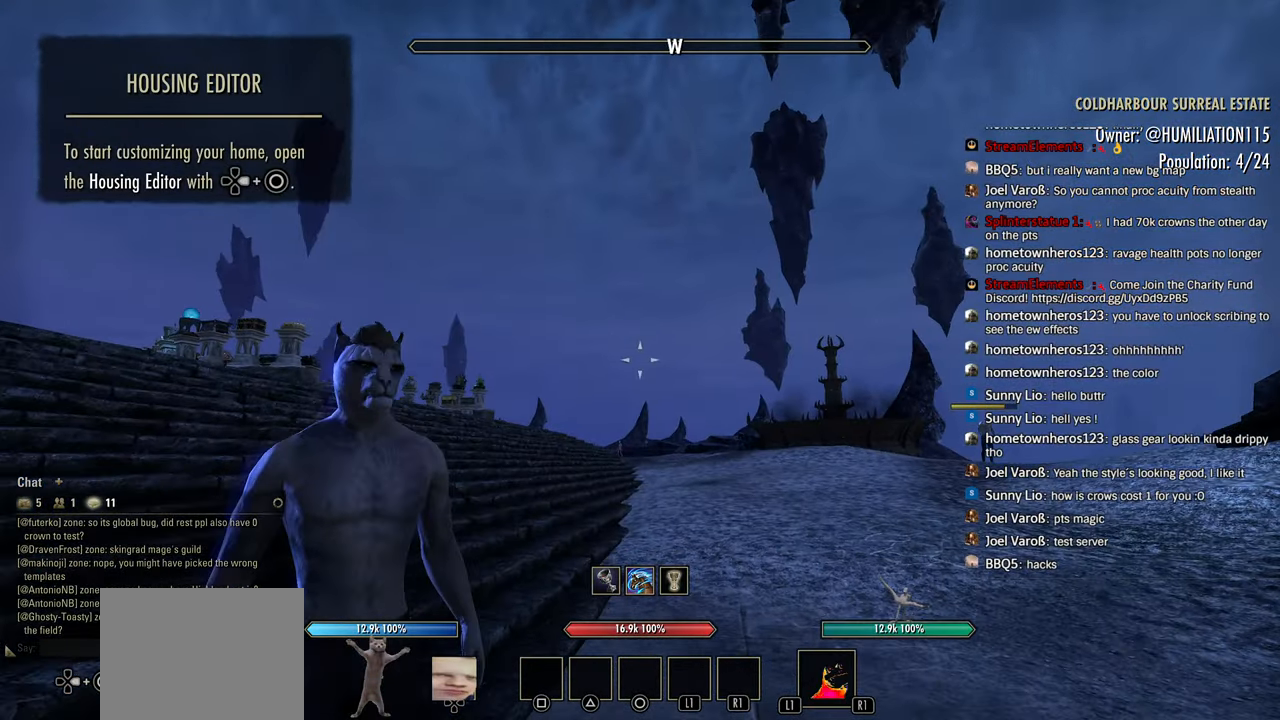
{"buttons": [], "left_stick": "center", "right_stick": "right", "events": [[133, "right_stick", "center"], [383, "right_stick", "right"]]}
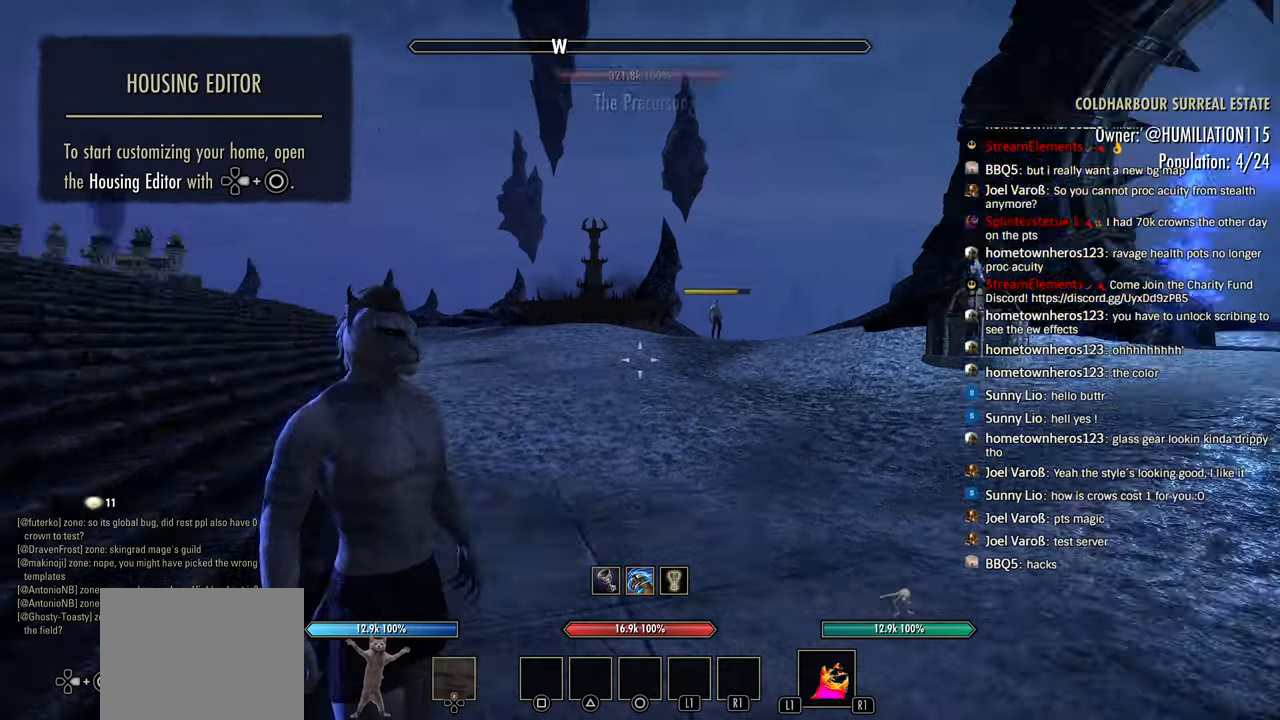
{"buttons": [], "left_stick": "center", "right_stick": "center", "events": [[50, "right_stick", "center"]]}
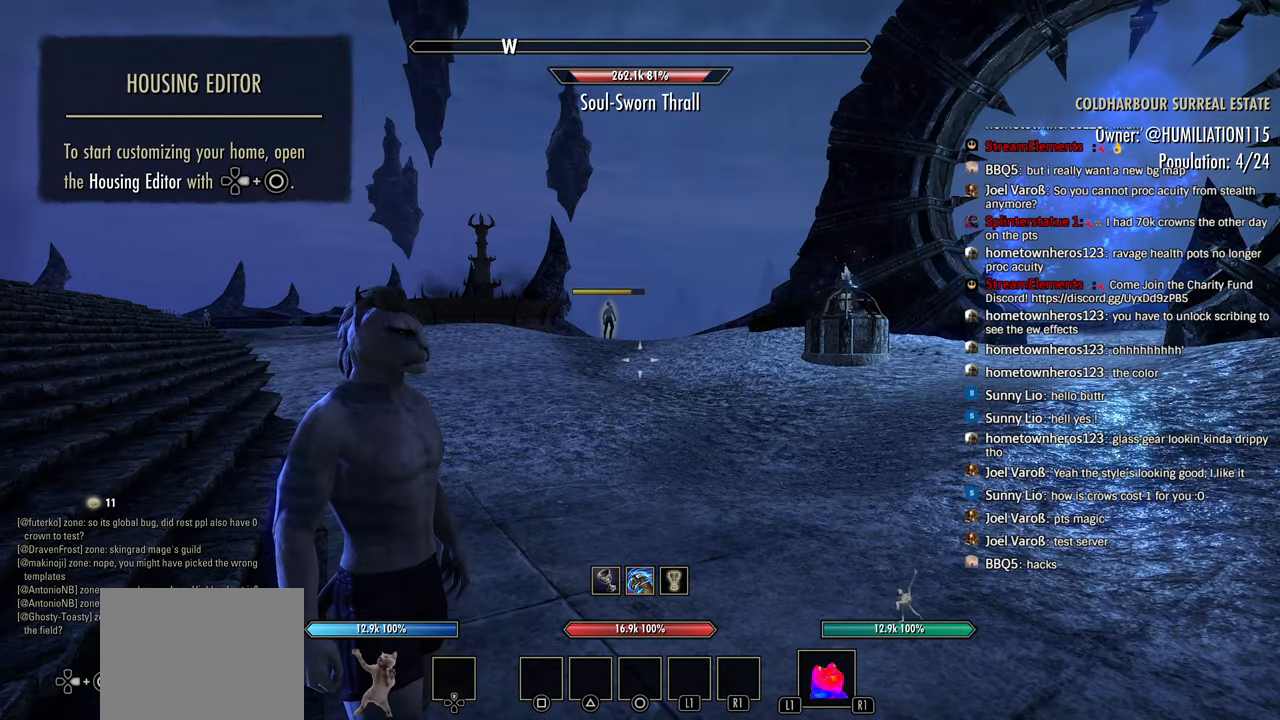
{"buttons": [], "left_stick": "center", "right_stick": "center", "events": []}
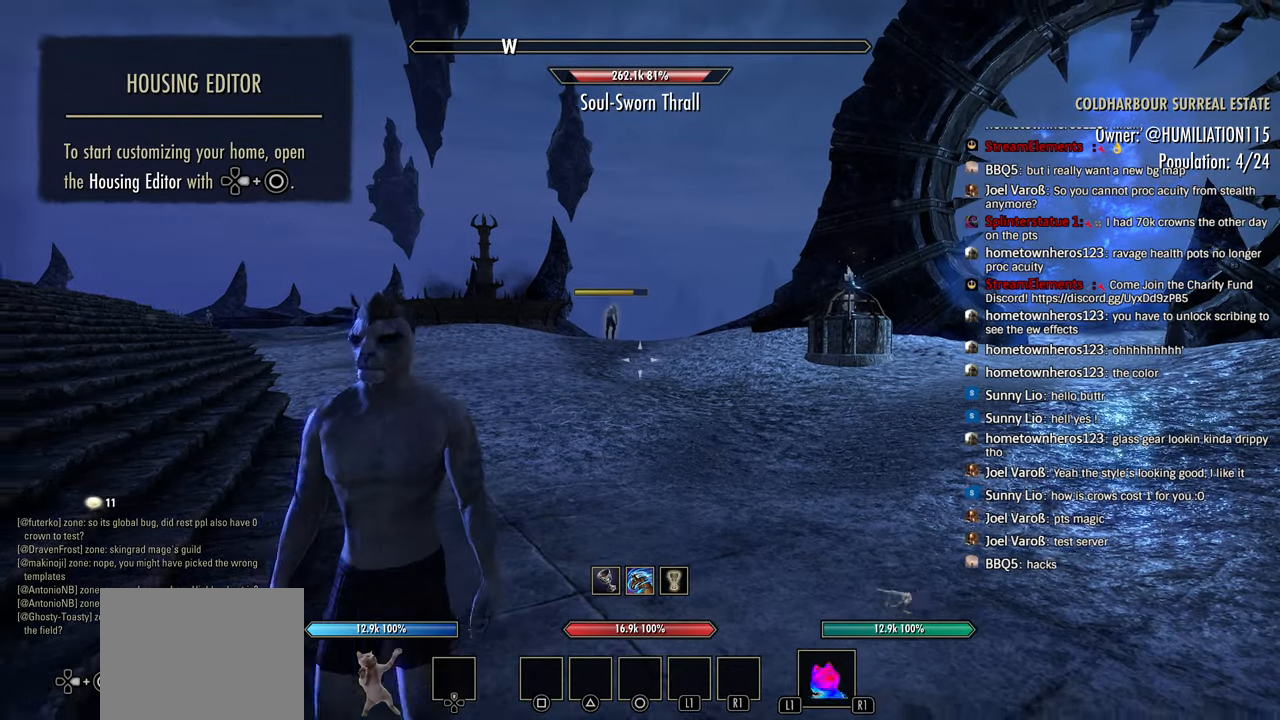
{"buttons": [], "left_stick": "center", "right_stick": "center", "events": [[83, "R1", "down"], [166, "R1", "up"]]}
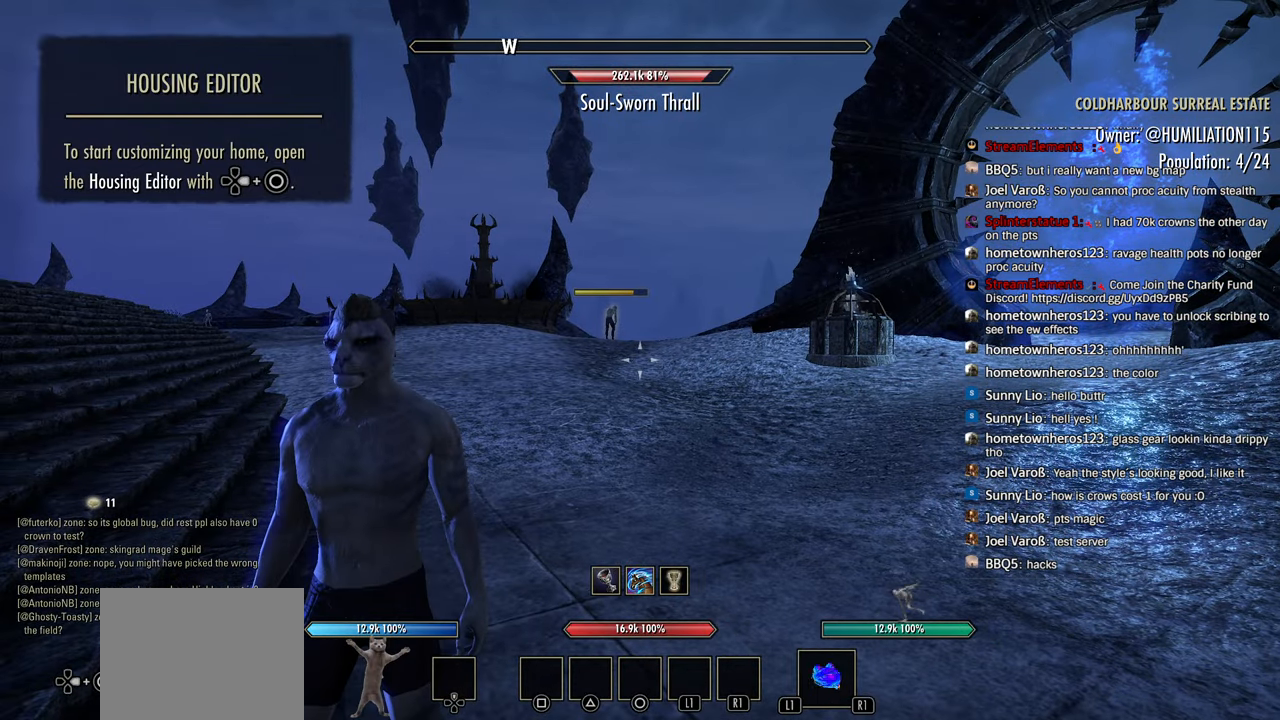
{"buttons": [], "left_stick": "center", "right_stick": "center", "events": []}
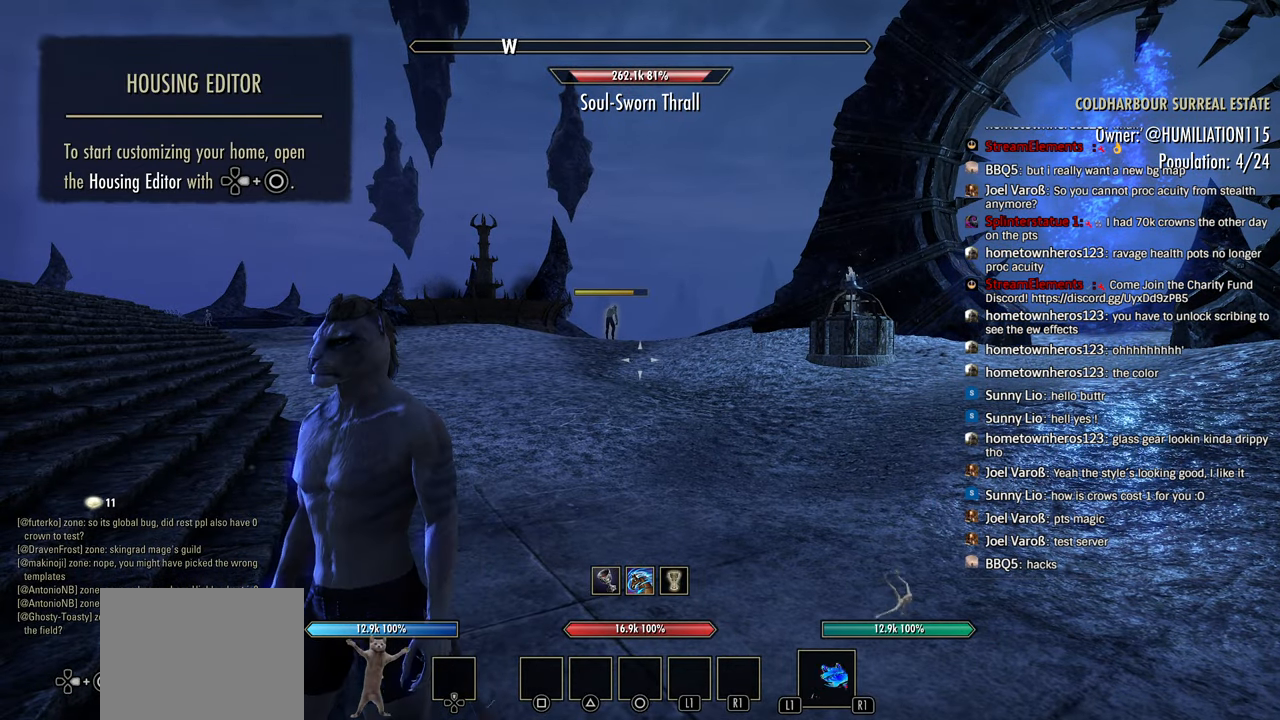
{"buttons": [], "left_stick": "center", "right_stick": "center", "events": []}
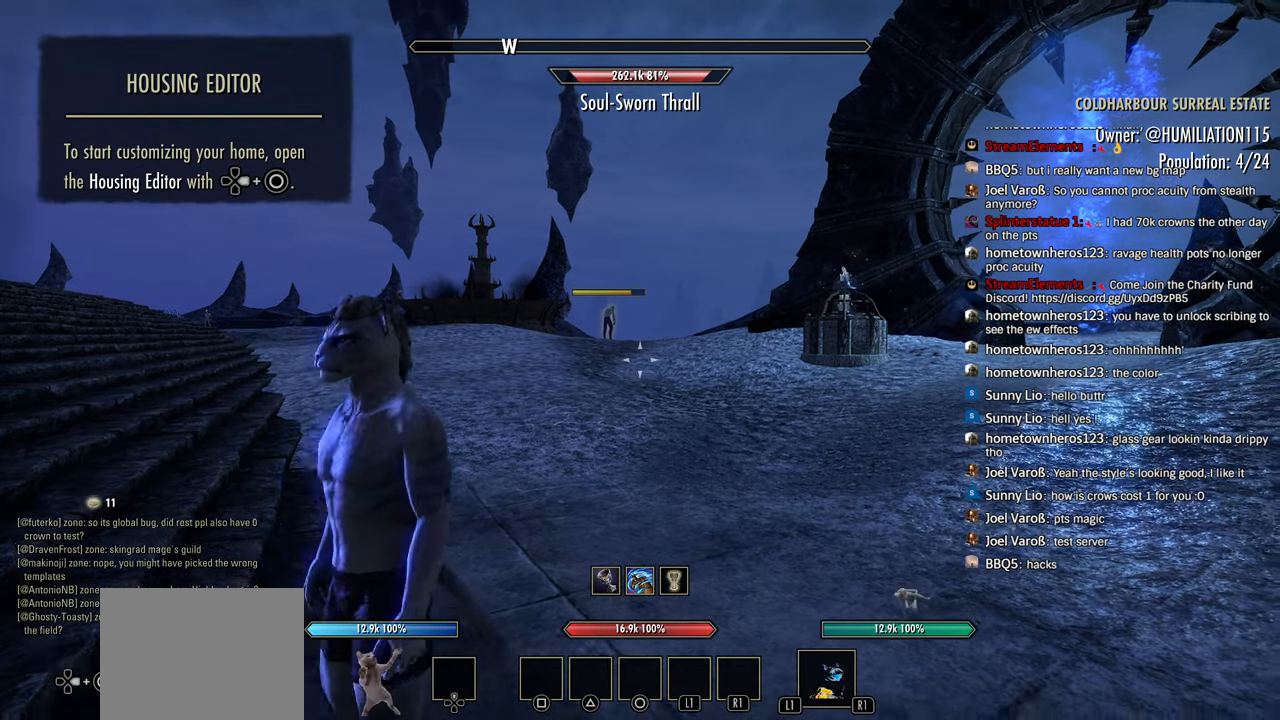
{"buttons": [], "left_stick": "center", "right_stick": "center", "events": []}
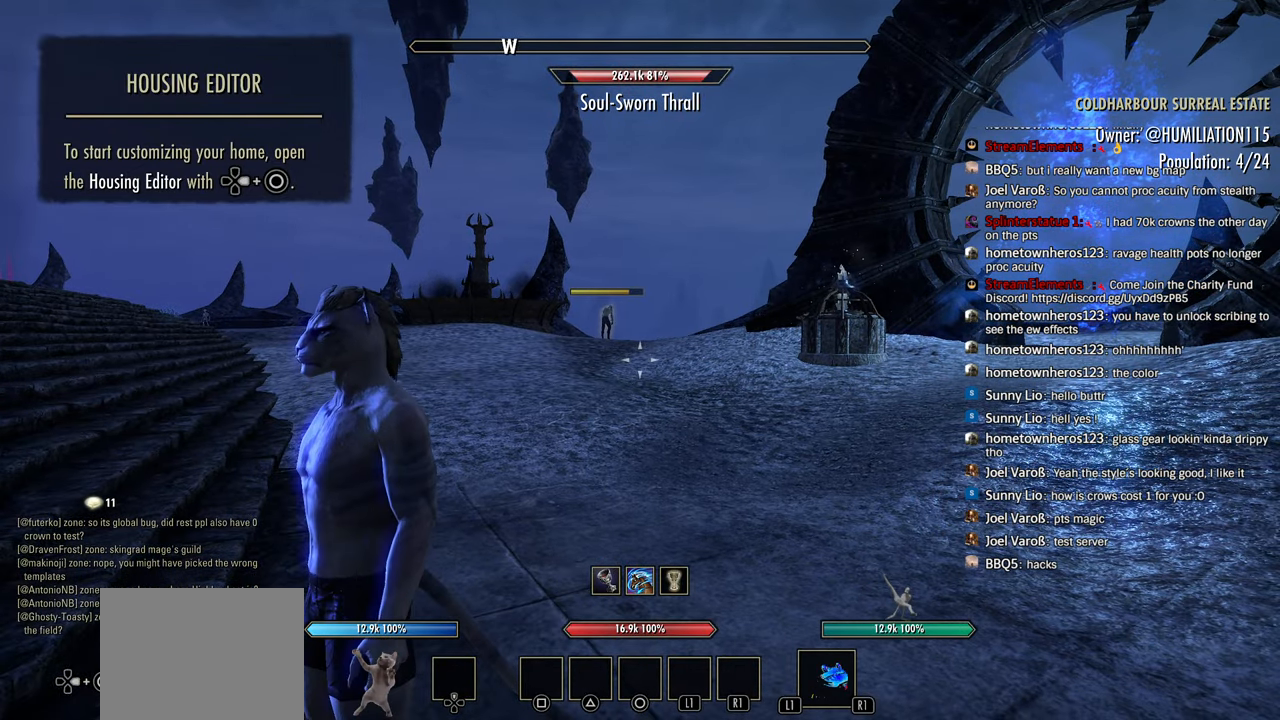
{"buttons": ["DPAD_DOWN"], "left_stick": "center", "right_stick": "down", "events": [[33, "right_stick", "left"], [233, "DPAD_DOWN", "down"], [266, "right_stick", "center"], [433, "right_stick", "down"]]}
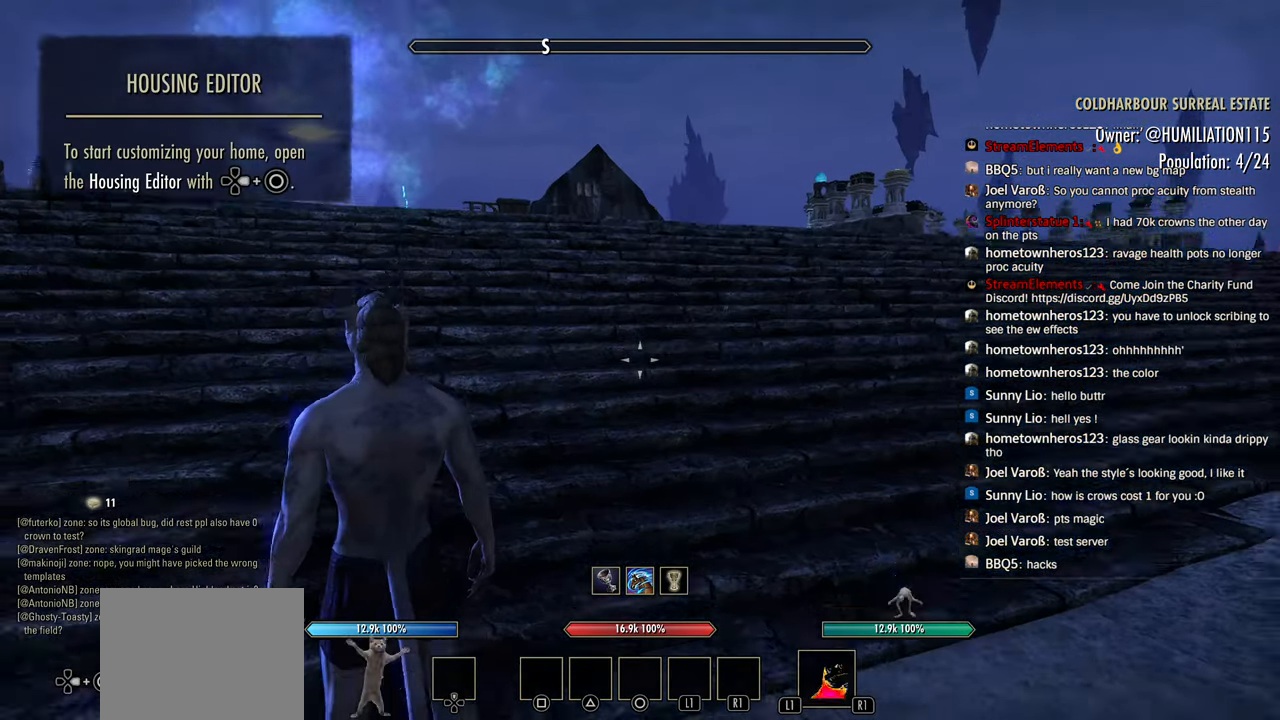
{"buttons": ["DPAD_DOWN"], "left_stick": "center", "right_stick": "down", "events": []}
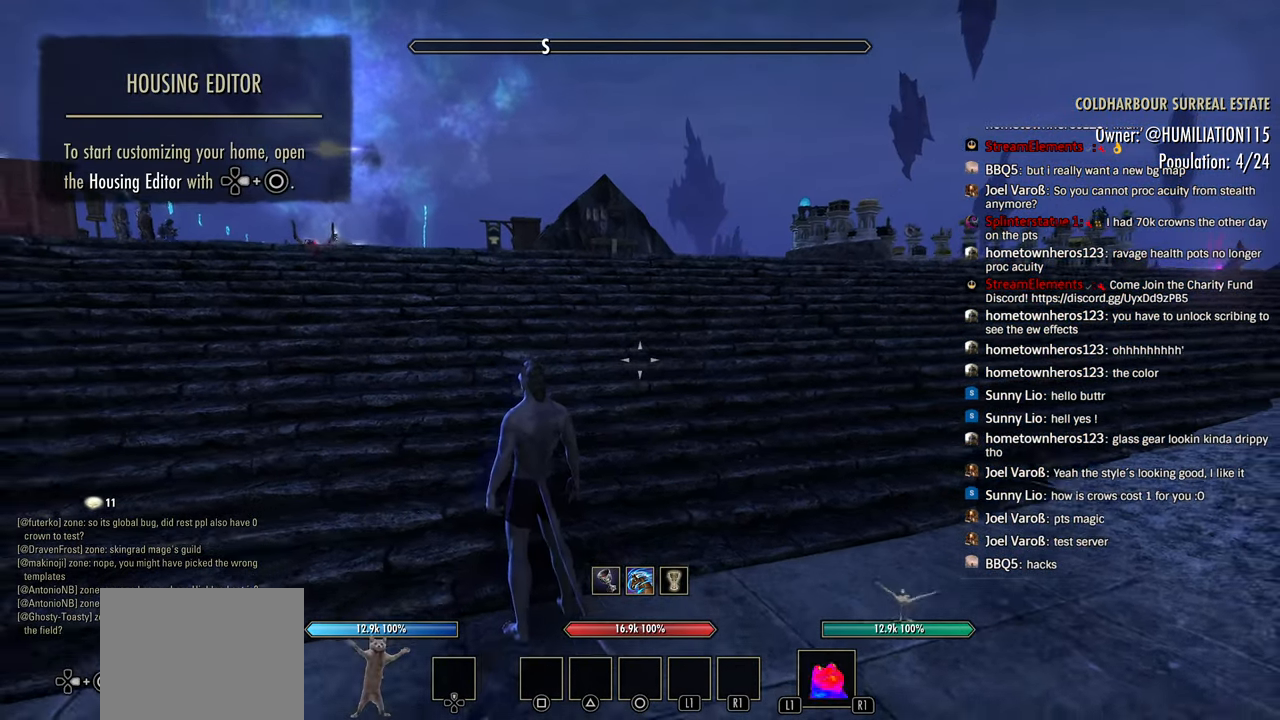
{"buttons": [], "left_stick": "up", "right_stick": "center", "events": [[283, "DPAD_DOWN", "up"], [300, "right_stick", "center"], [400, "left_stick", "up"]]}
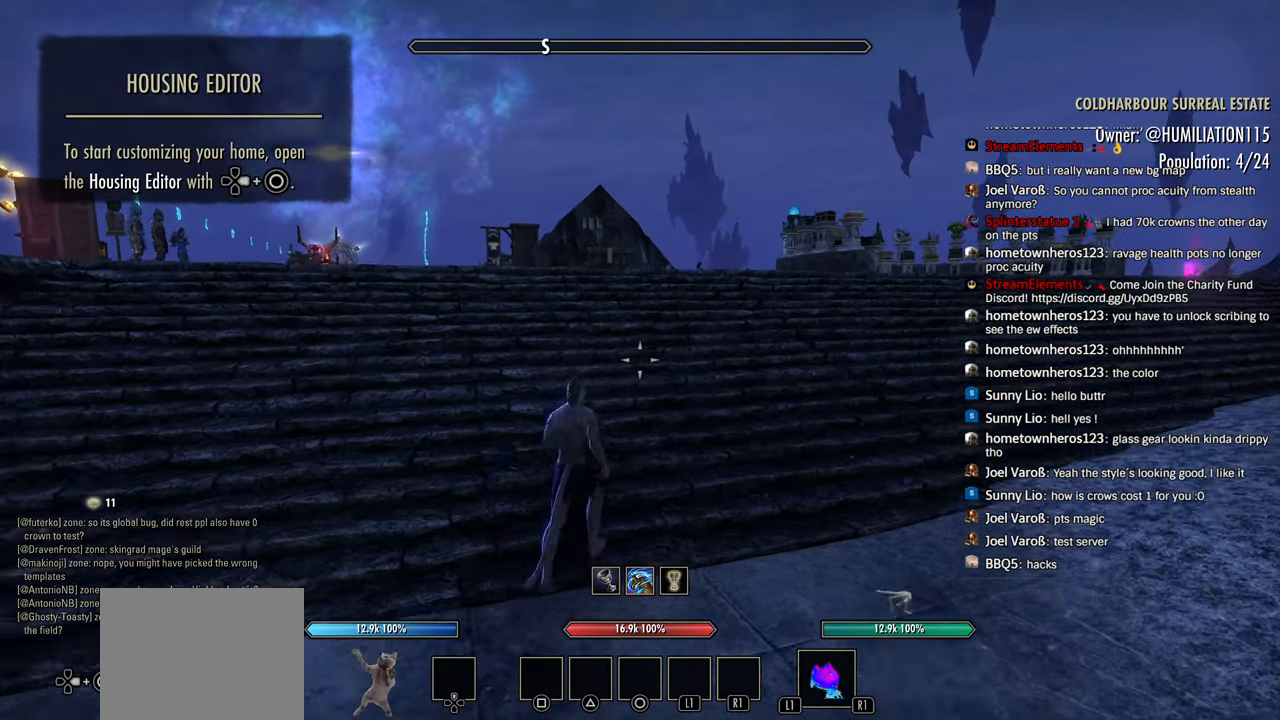
{"buttons": ["DPAD_DOWN"], "left_stick": "up", "right_stick": "center", "events": [[66, "DPAD_LEFT", "down"], [183, "DPAD_LEFT", "up"], [366, "right_stick", "down-left"], [400, "DPAD_DOWN", "down"], [416, "right_stick", "center"]]}
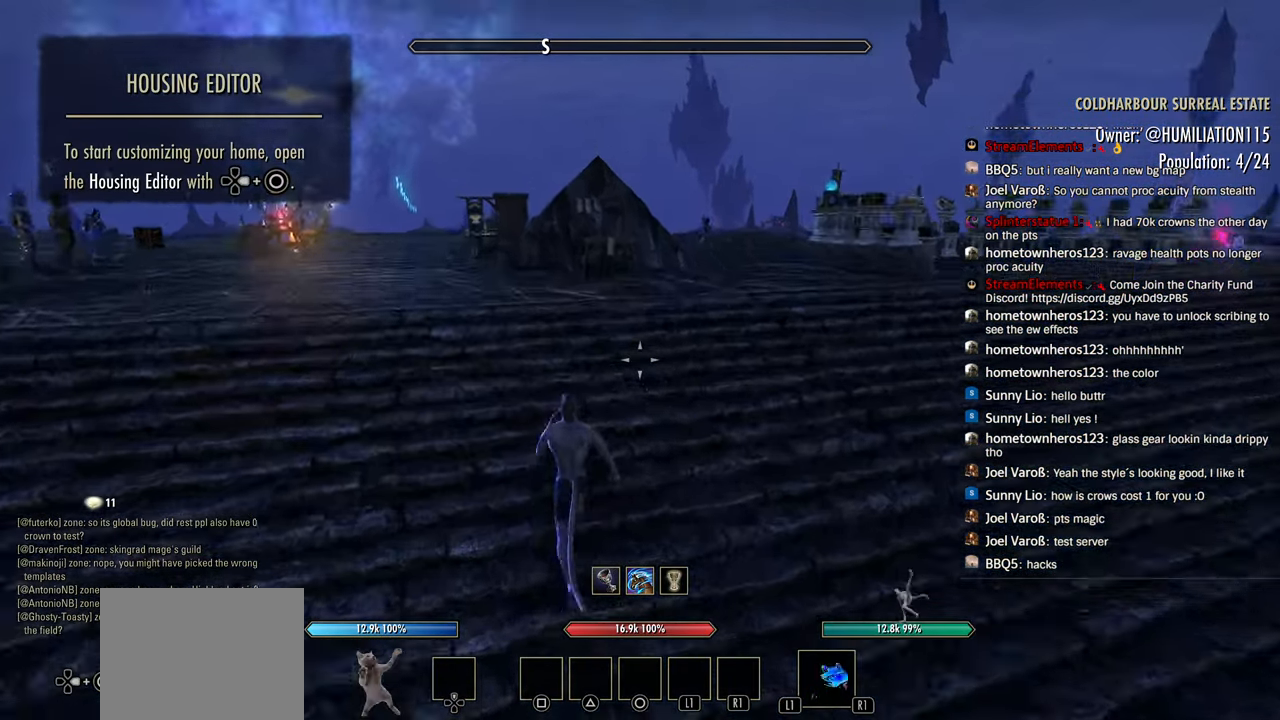
{"buttons": [], "left_stick": "up", "right_stick": "center", "events": [[33, "DPAD_DOWN", "up"], [66, "right_stick", "down-left"], [366, "right_stick", "center"]]}
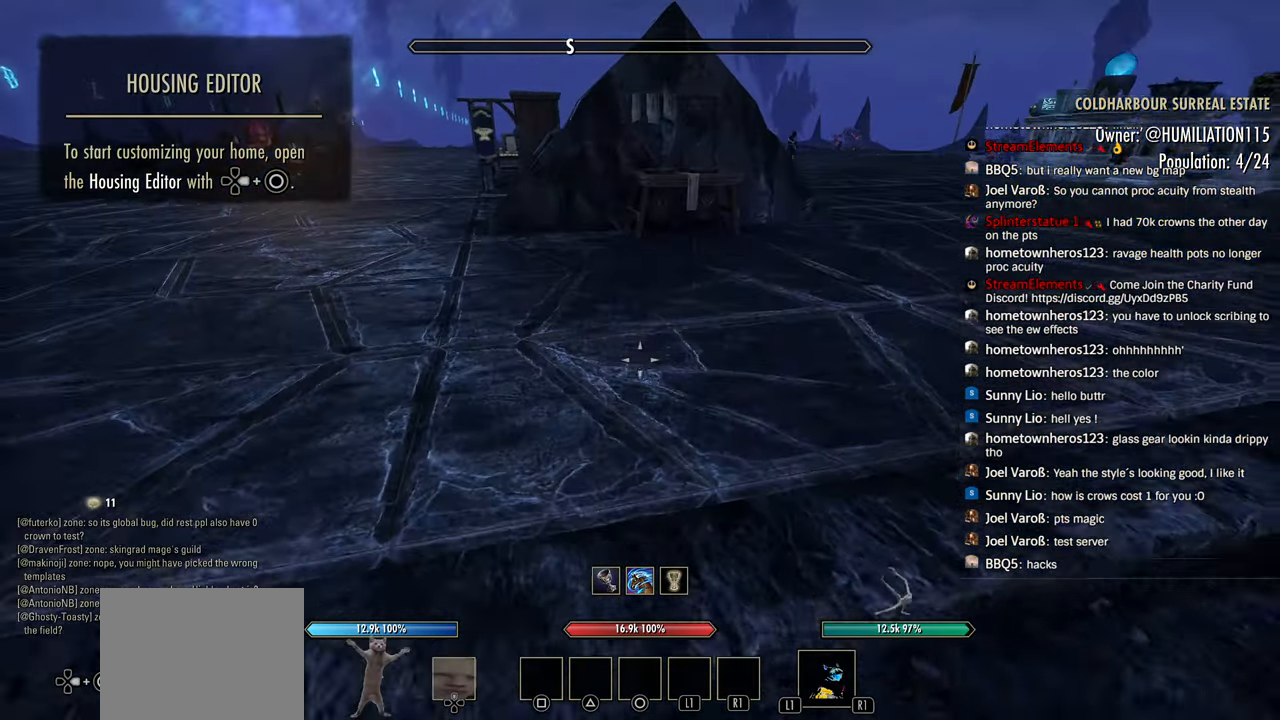
{"buttons": [], "left_stick": "up", "right_stick": "center", "events": [[50, "right_stick", "down-left"], [350, "right_stick", "center"]]}
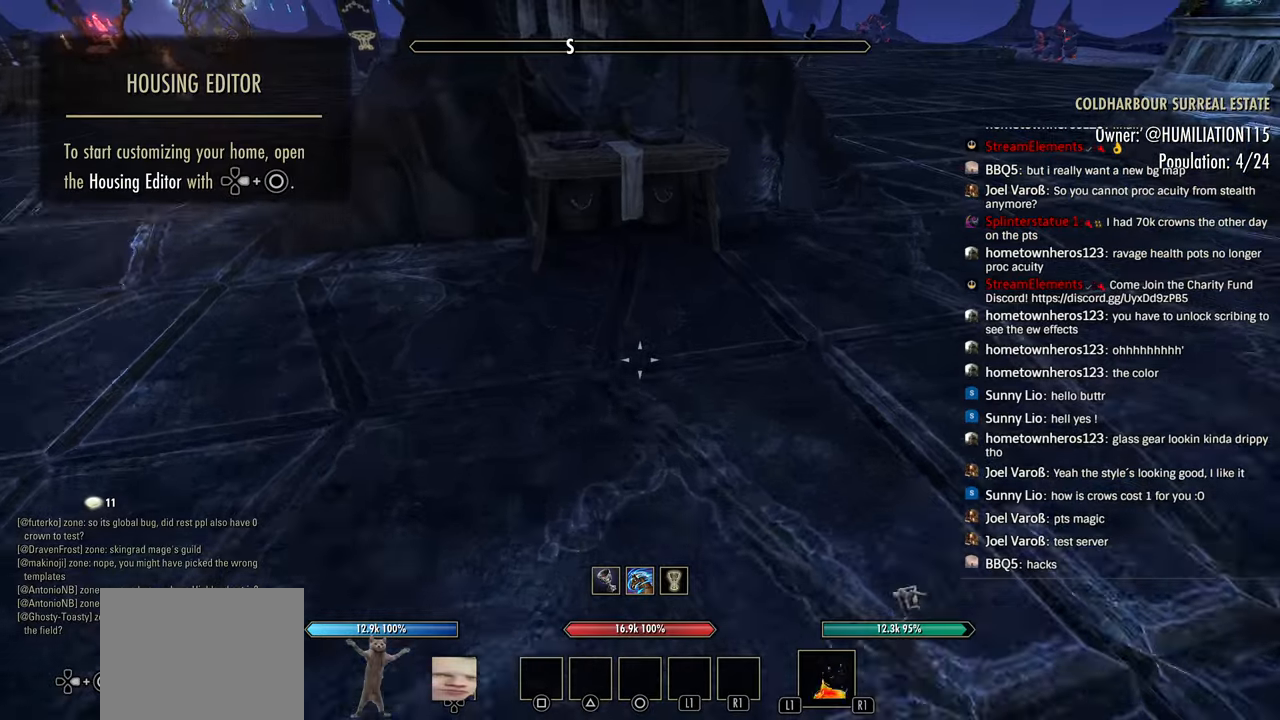
{"buttons": ["CROSS"], "left_stick": "up", "right_stick": "center", "events": [[50, "right_stick", "down-left"], [216, "right_stick", "left"], [400, "right_stick", "center"], [450, "CROSS", "down"]]}